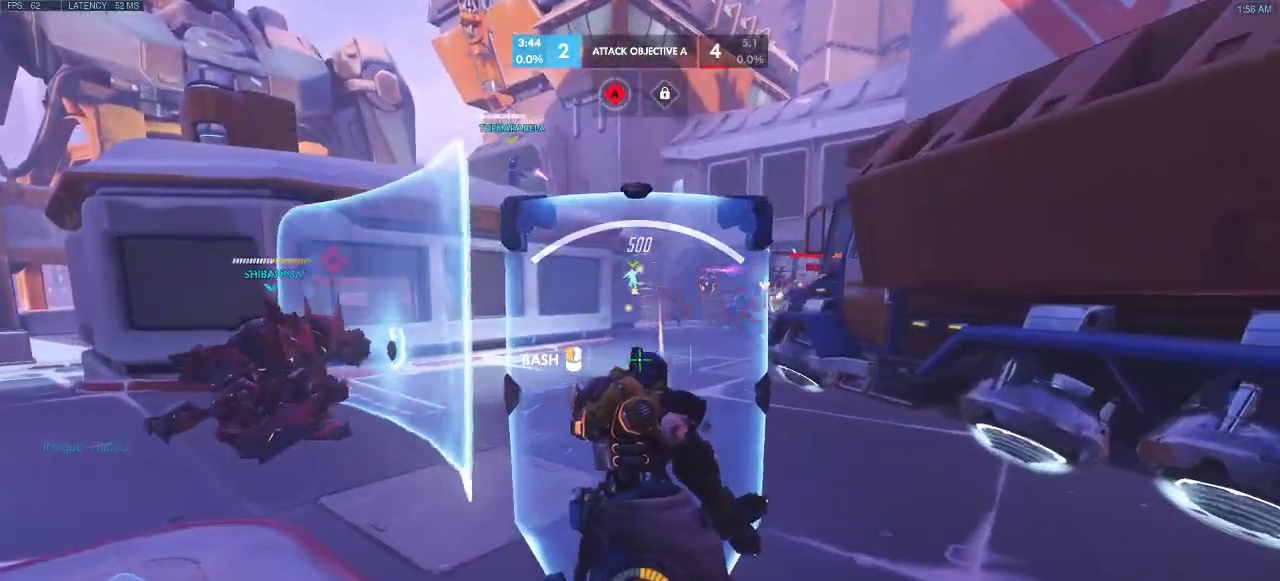
Gameplay with keyboard; each line is a JSON object with the keys held at the frame after it. "events" lists presses ("down") and releases ("up") of "a", "ctrl", "d", "e", "q", "s", "shift", "space" and "w" between this image and that frame as [ms after this image, input, new state], when the widget could be followed in between. No other keys are recorded. Mouse input is not recorded.
{"keys": ["a"], "events": [[17, "w", "up"], [317, "w", "down"], [417, "w", "up"]]}
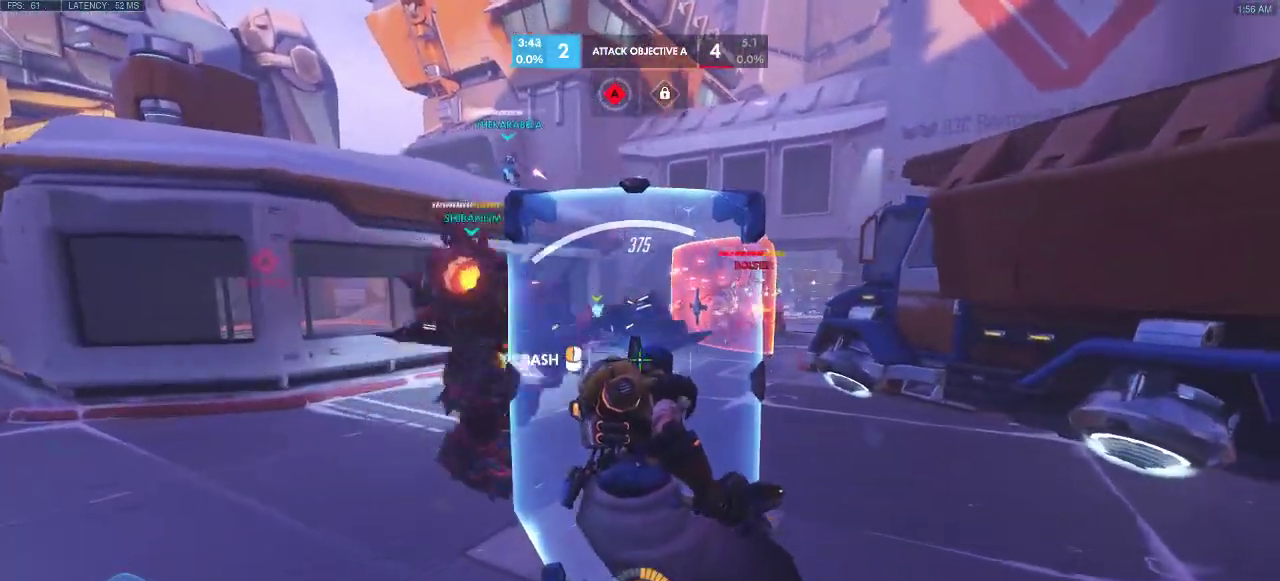
{"keys": ["a", "w"], "events": [[417, "w", "down"]]}
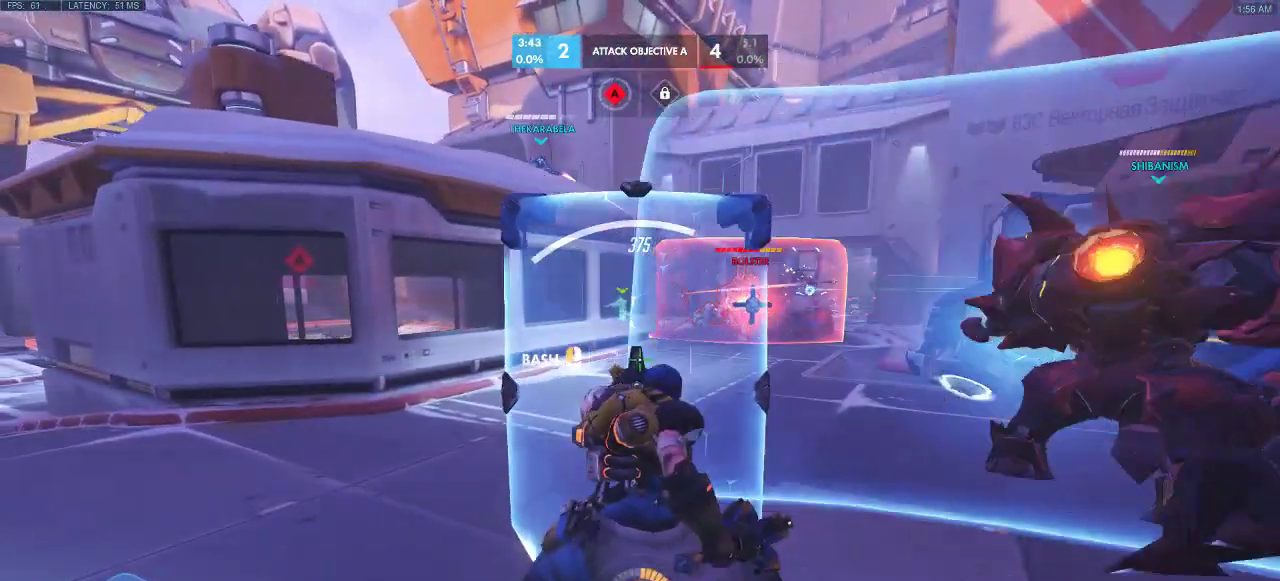
{"keys": ["a"], "events": [[400, "w", "up"]]}
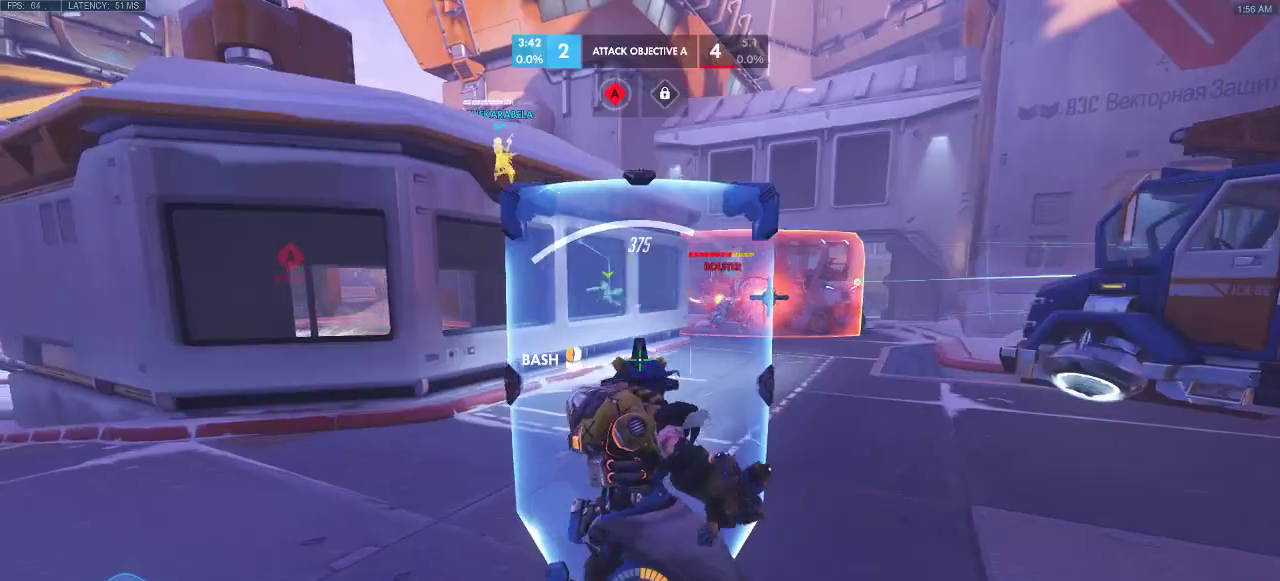
{"keys": ["a"], "events": [[250, "w", "down"], [367, "w", "up"]]}
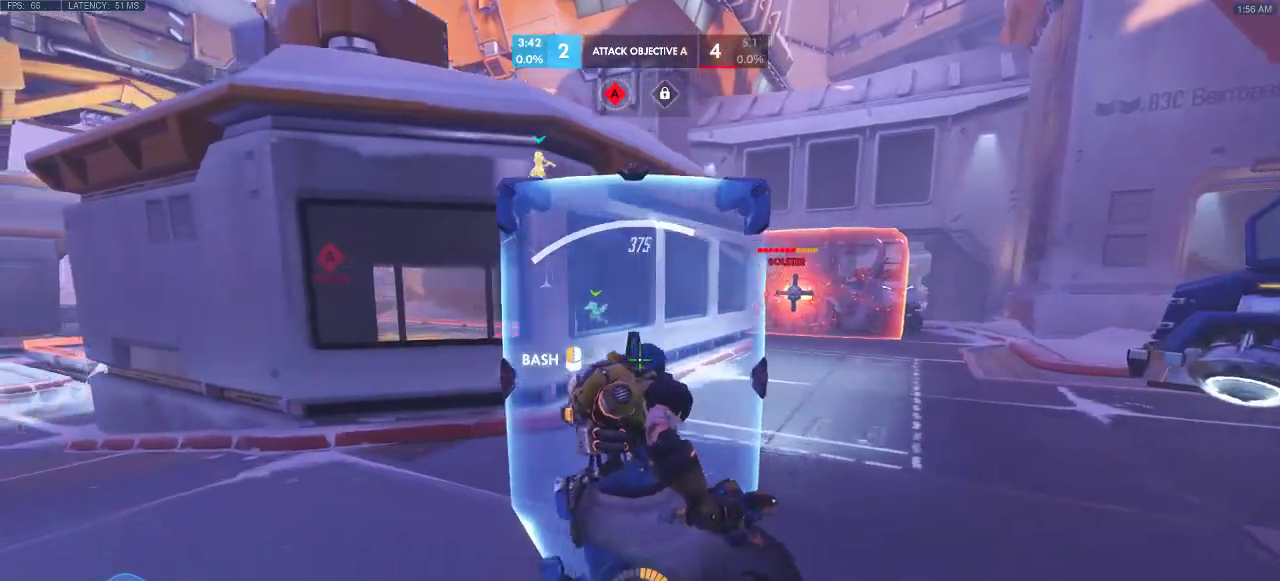
{"keys": ["a", "w"], "events": [[467, "w", "down"]]}
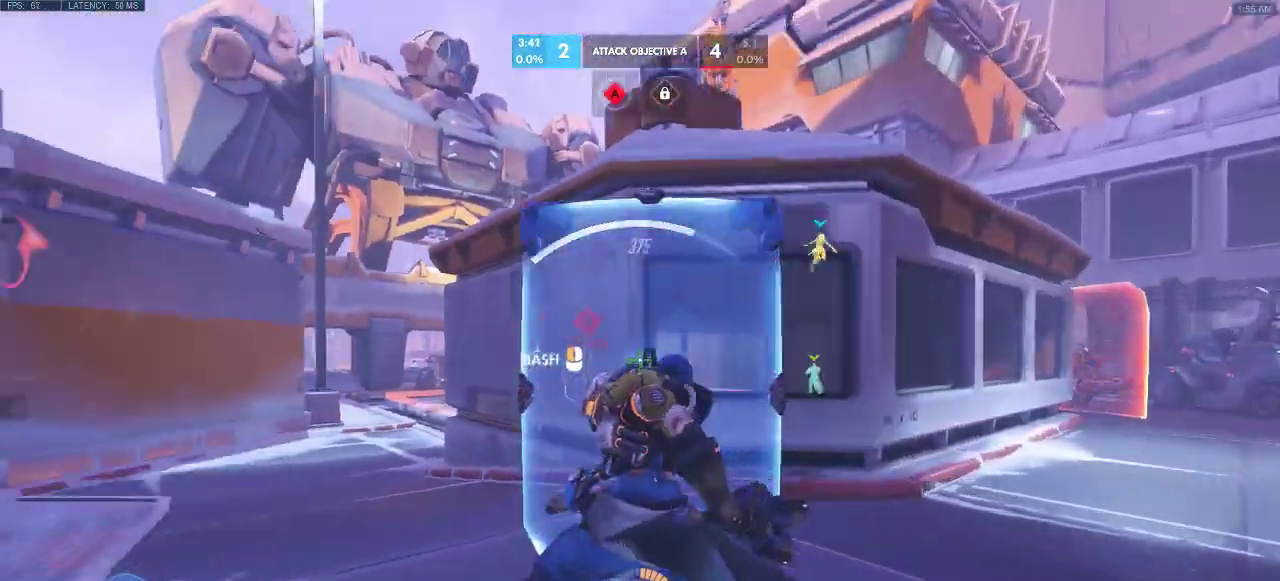
{"keys": ["a"], "events": [[350, "w", "up"]]}
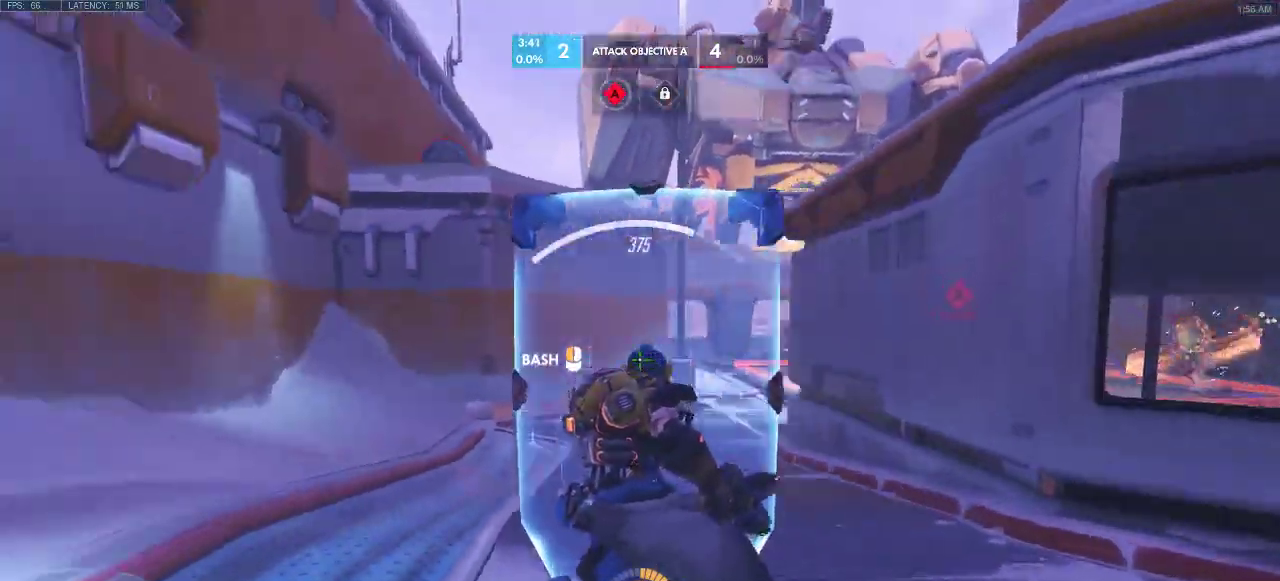
{"keys": ["a"], "events": [[100, "d", "down"], [150, "d", "up"]]}
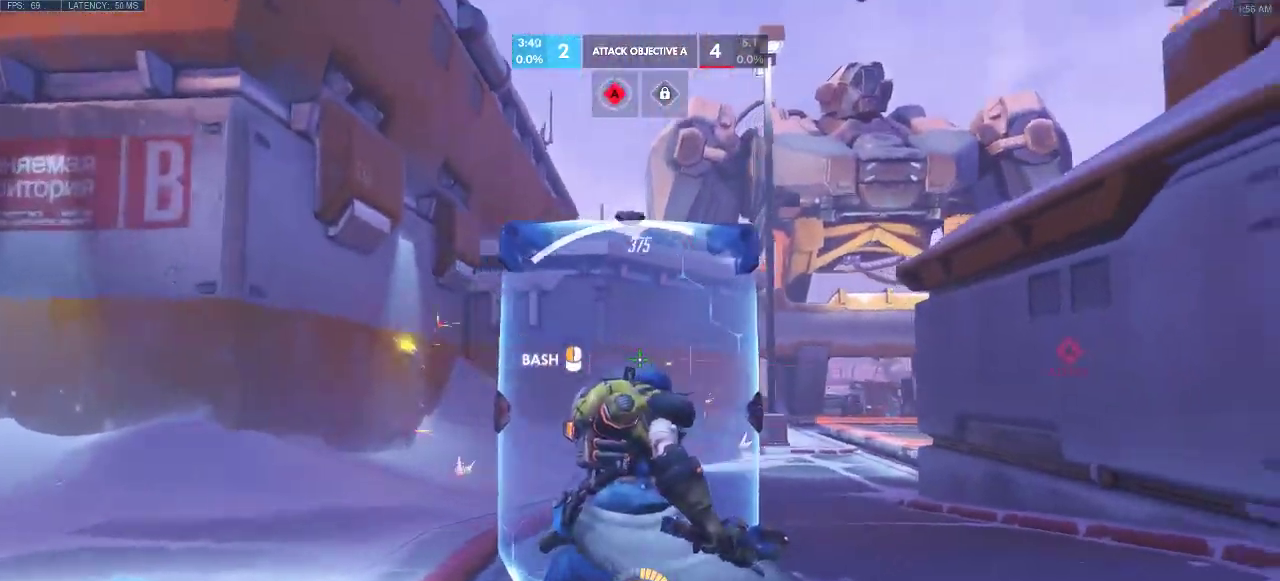
{"keys": ["a", "s"], "events": [[400, "s", "down"]]}
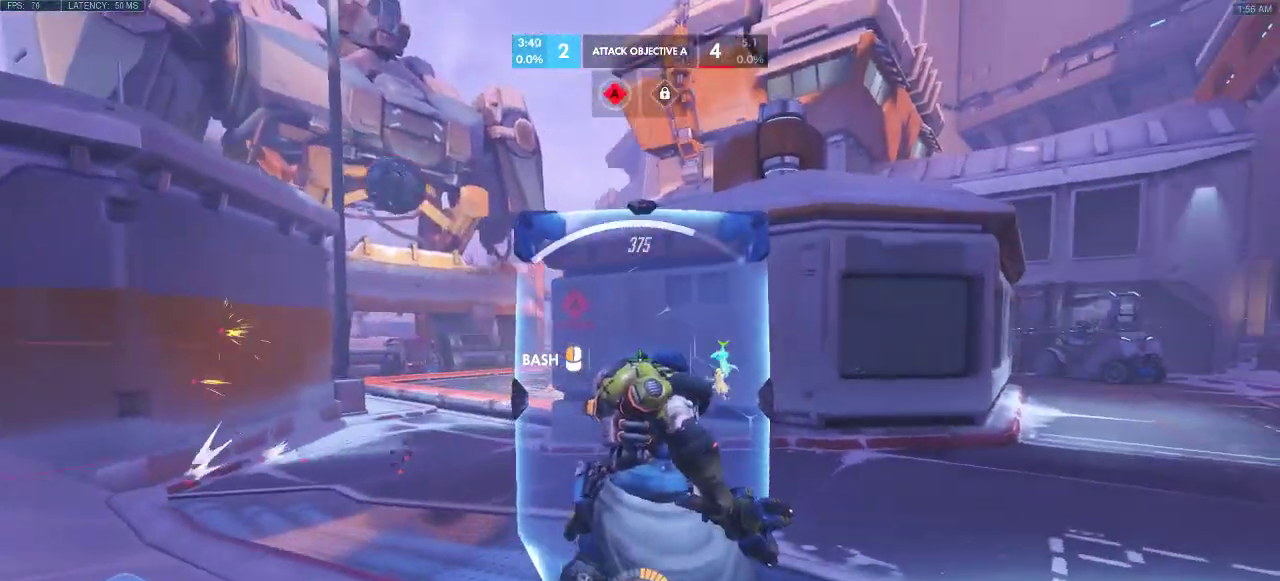
{"keys": ["a"], "events": [[450, "s", "up"]]}
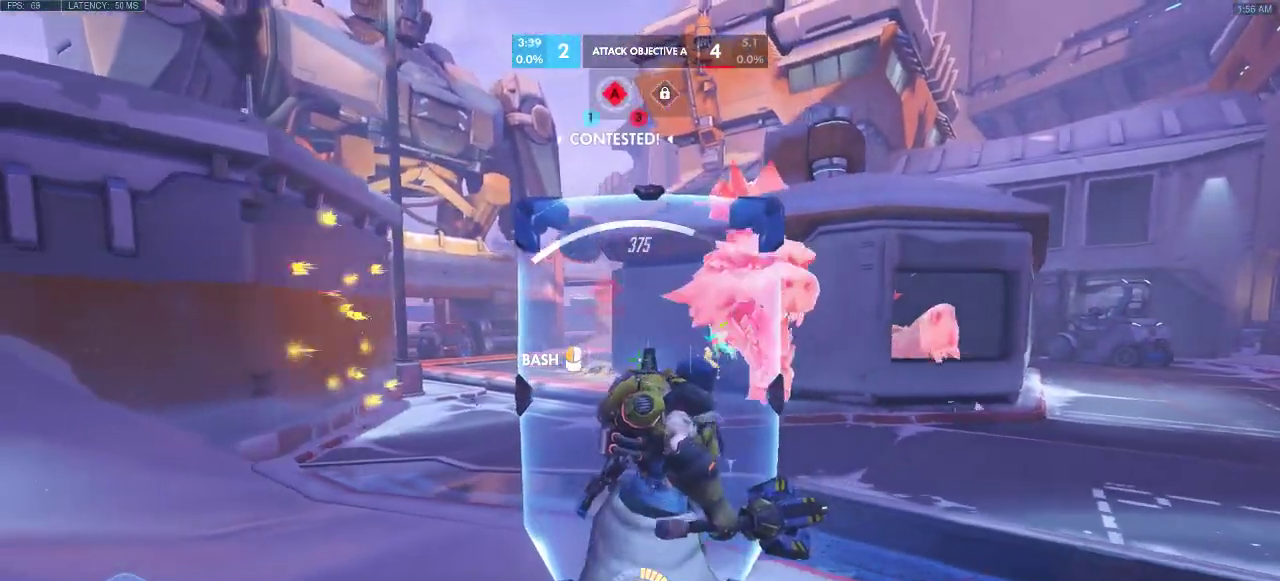
{"keys": ["a"], "events": []}
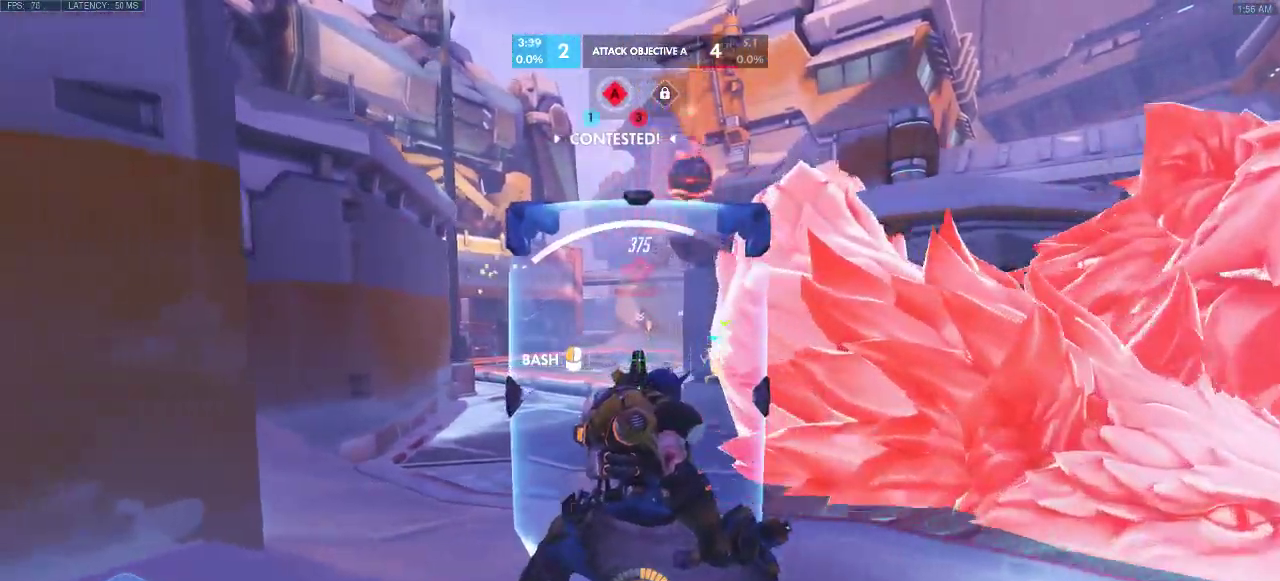
{"keys": ["a", "w"], "events": [[50, "w", "down"]]}
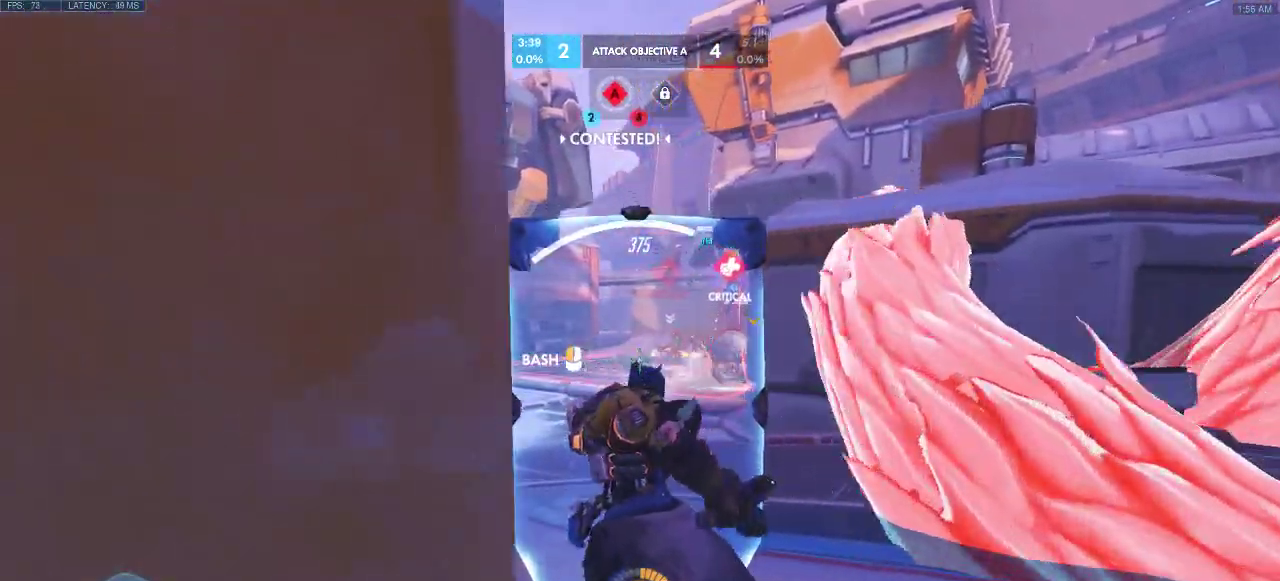
{"keys": ["a", "w"], "events": [[133, "a", "up"], [267, "a", "down"]]}
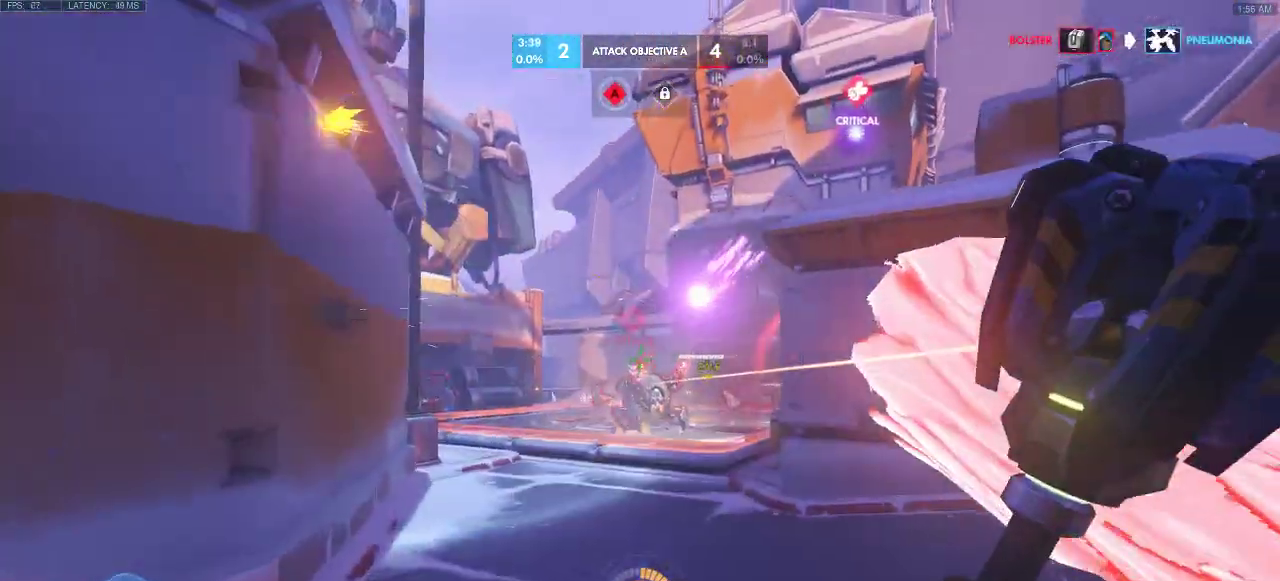
{"keys": ["e", "w"], "events": [[433, "a", "up"], [483, "e", "down"]]}
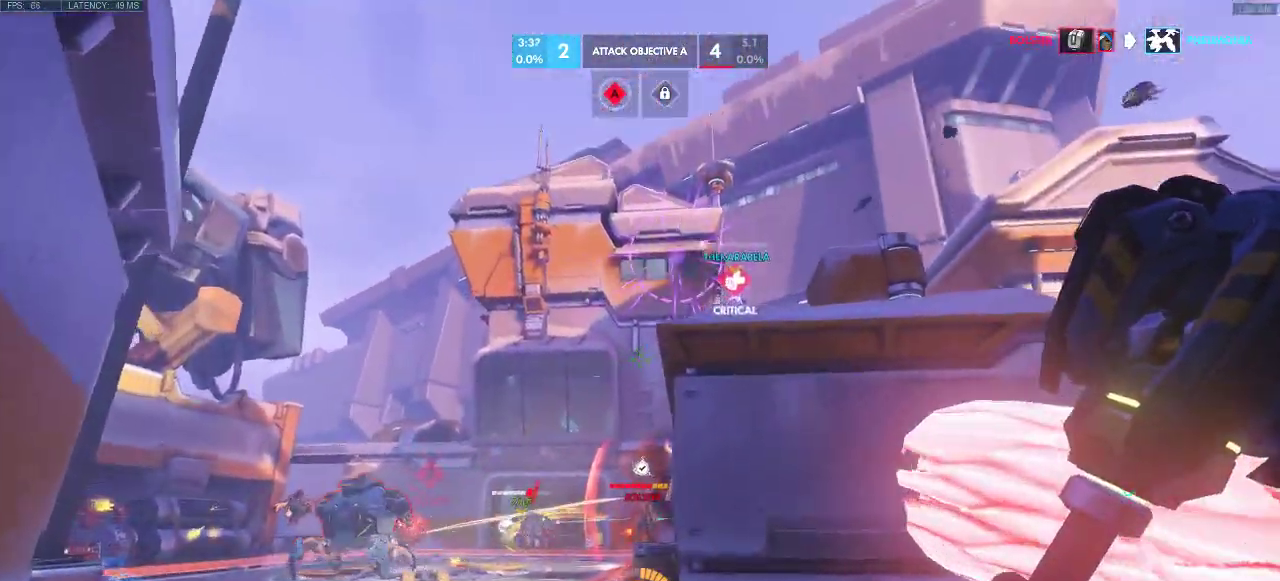
{"keys": [], "events": [[17, "w", "up"], [150, "e", "up"], [183, "e", "down"], [317, "e", "up"], [367, "e", "down"], [433, "e", "up"]]}
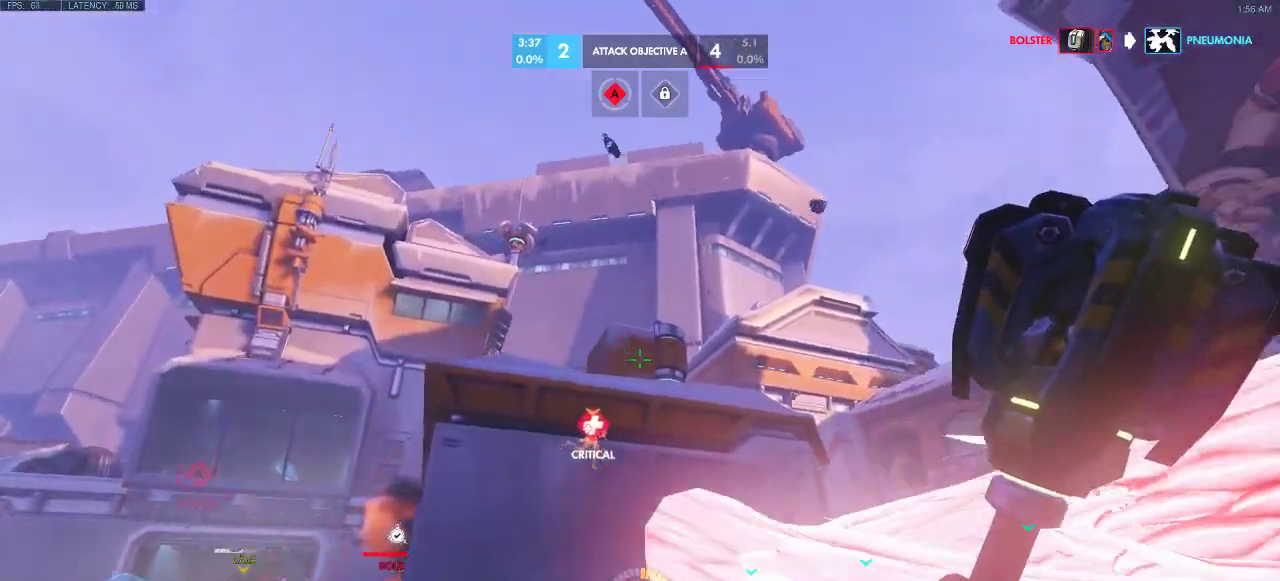
{"keys": ["w"], "events": [[67, "a", "down"], [233, "w", "down"], [300, "a", "up"]]}
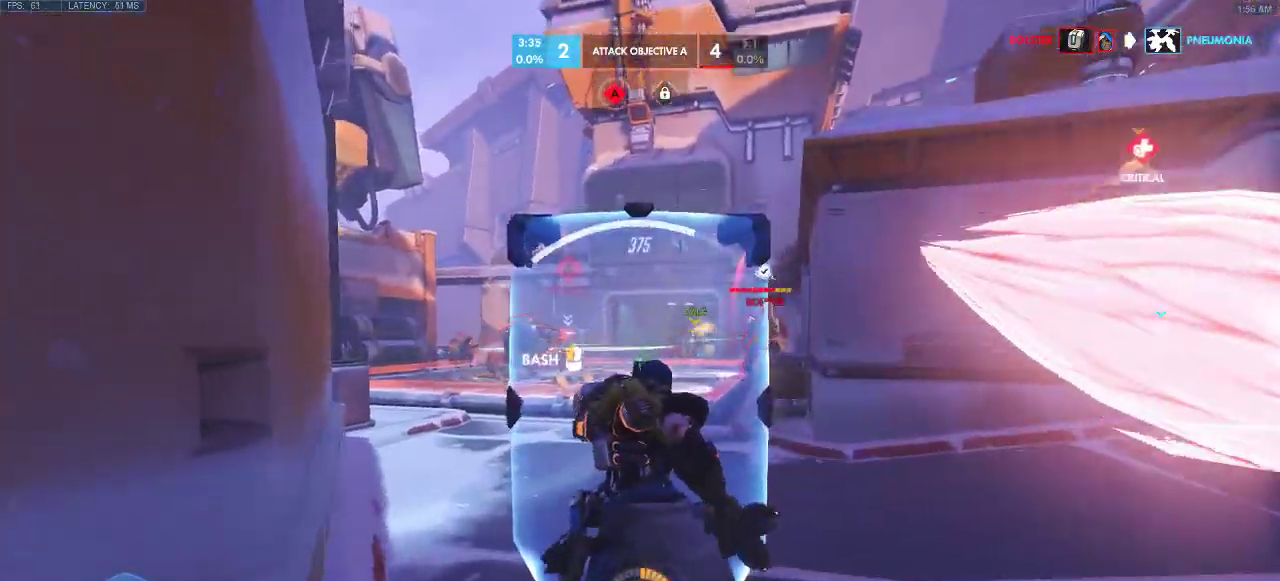
{"keys": ["w"], "events": []}
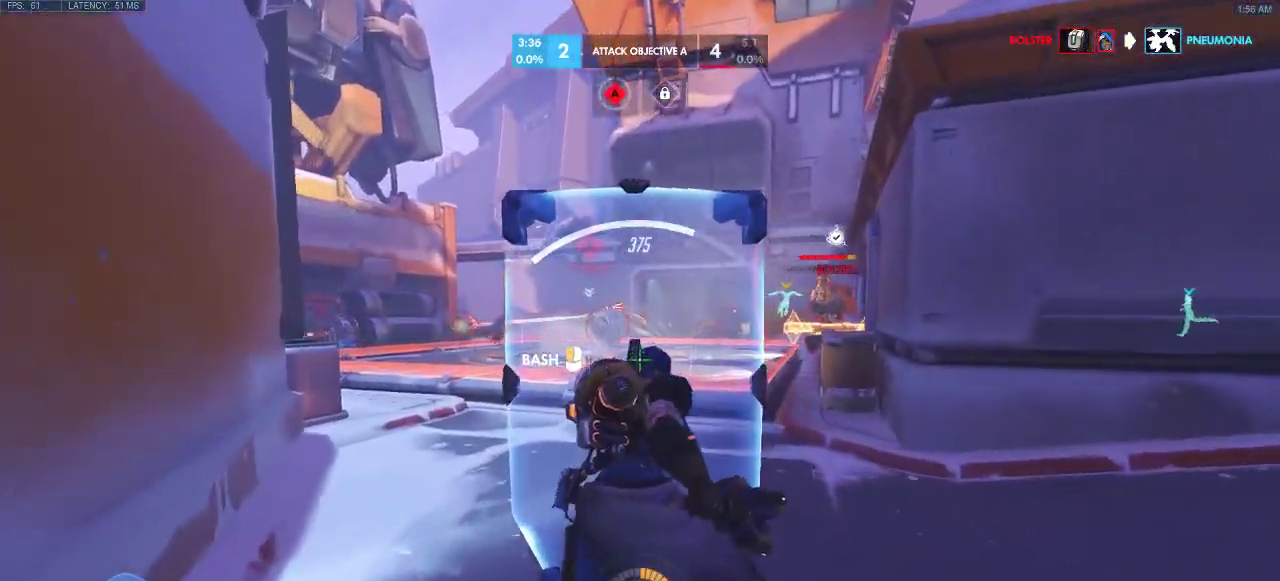
{"keys": ["d"], "events": [[300, "d", "down"], [467, "w", "up"]]}
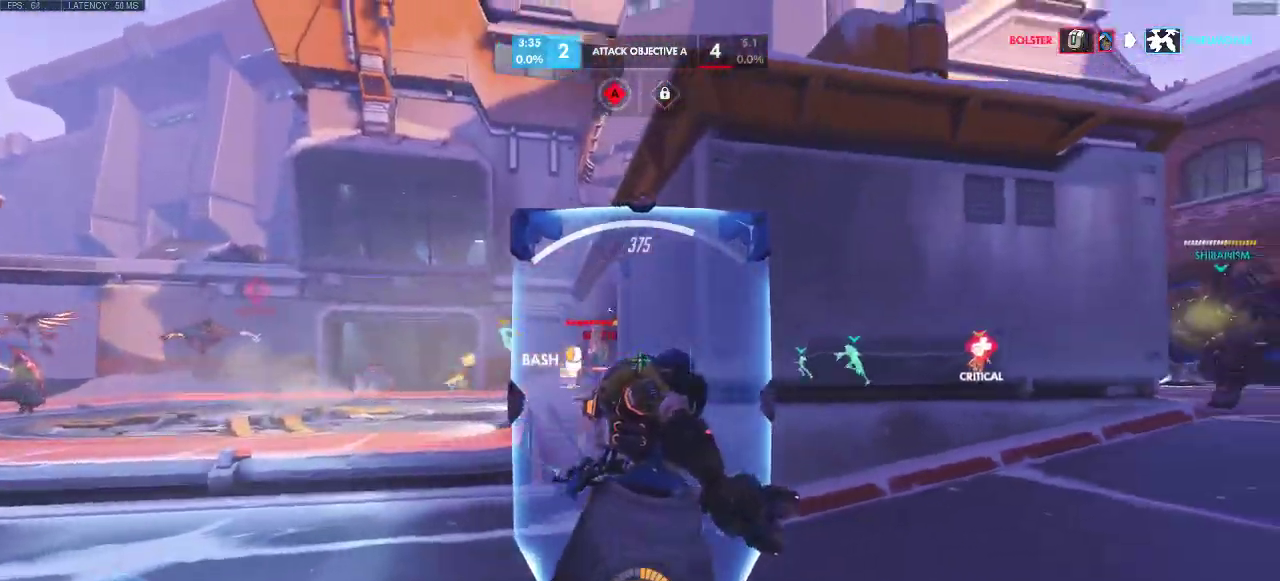
{"keys": ["d"], "events": []}
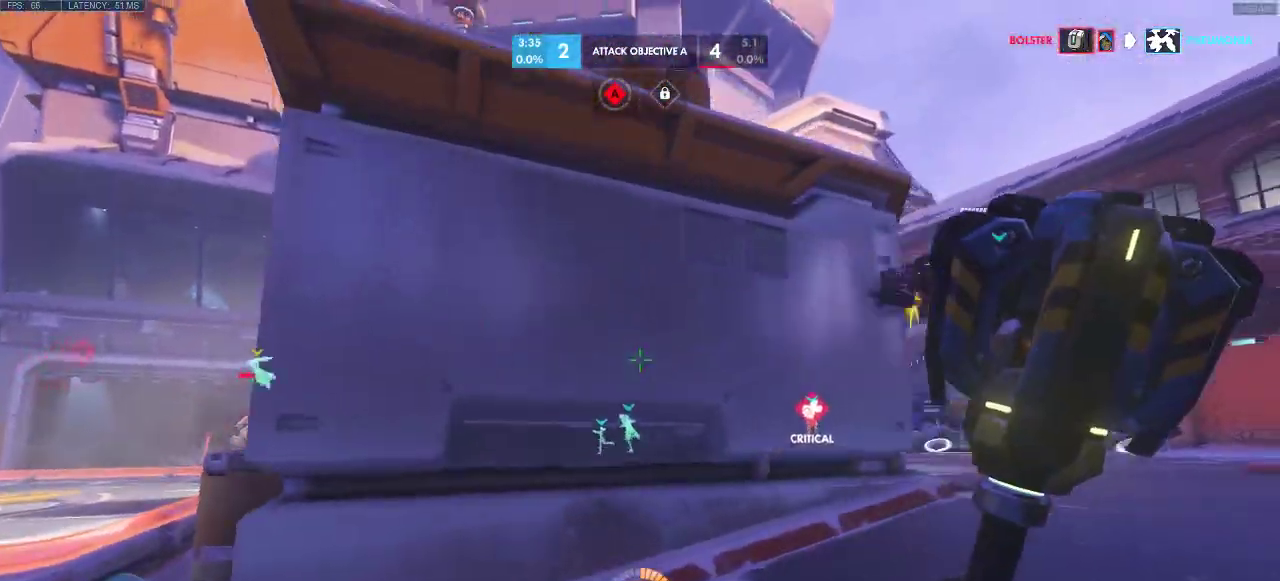
{"keys": ["d", "space", "w"], "events": [[50, "space", "down"], [250, "w", "down"]]}
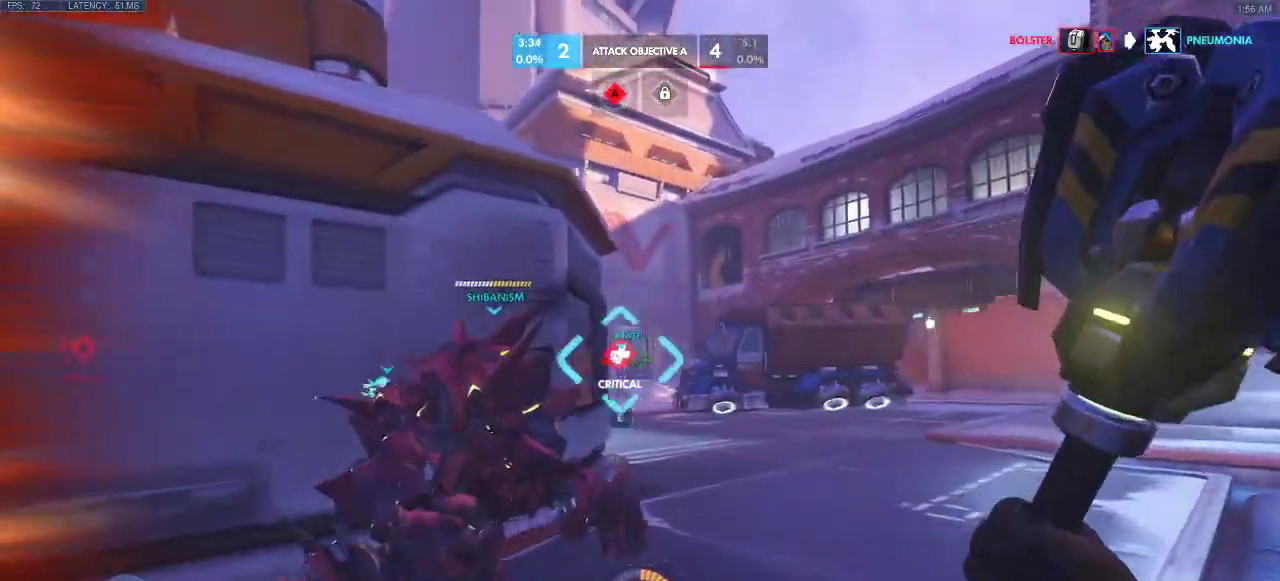
{"keys": ["e", "space", "w"], "events": [[50, "d", "up"], [350, "e", "down"], [467, "space", "up"], [483, "space", "down"]]}
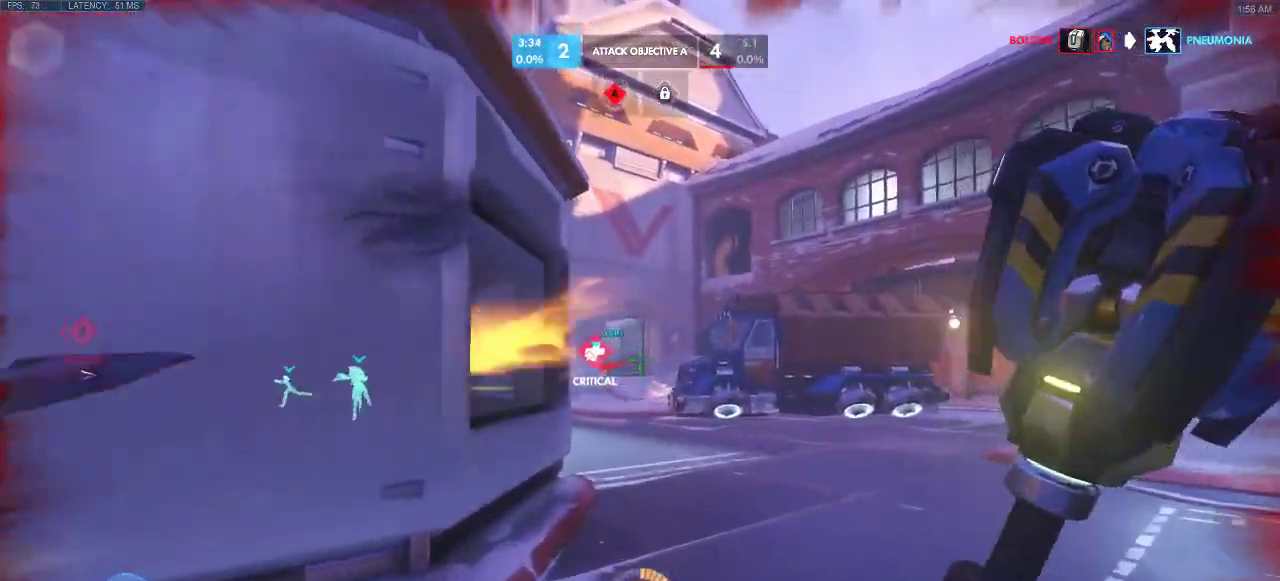
{"keys": ["d", "w"], "events": [[33, "e", "up"], [83, "space", "up"], [150, "e", "down"], [333, "e", "up"], [450, "d", "down"]]}
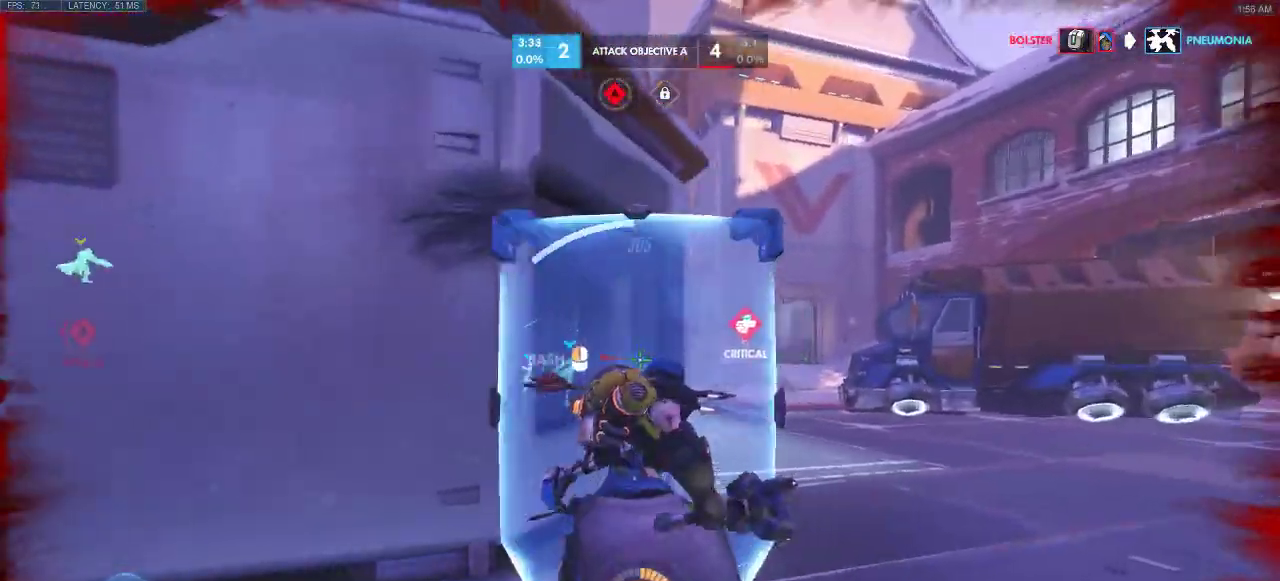
{"keys": ["d"], "events": [[133, "w", "up"]]}
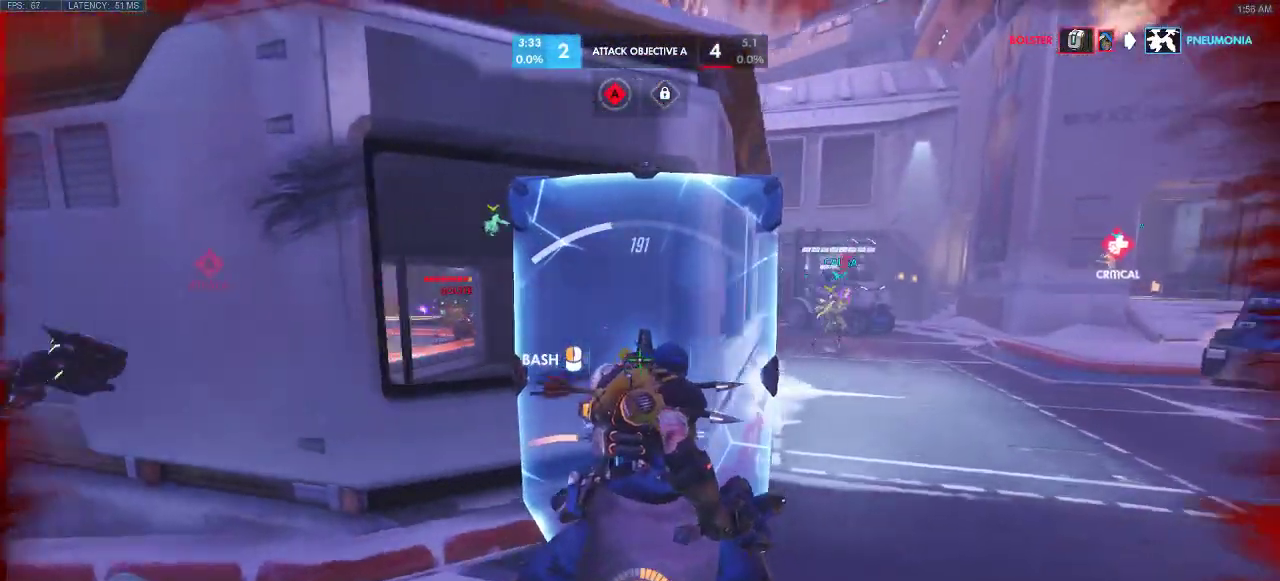
{"keys": ["d"], "events": []}
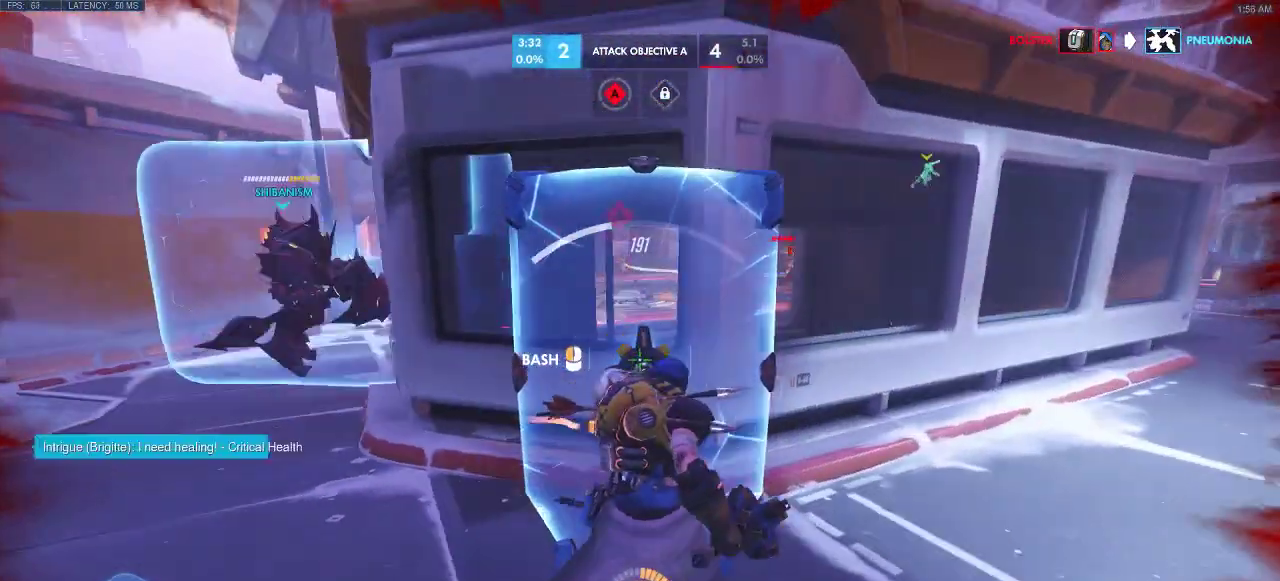
{"keys": ["d", "w"], "events": [[217, "w", "down"]]}
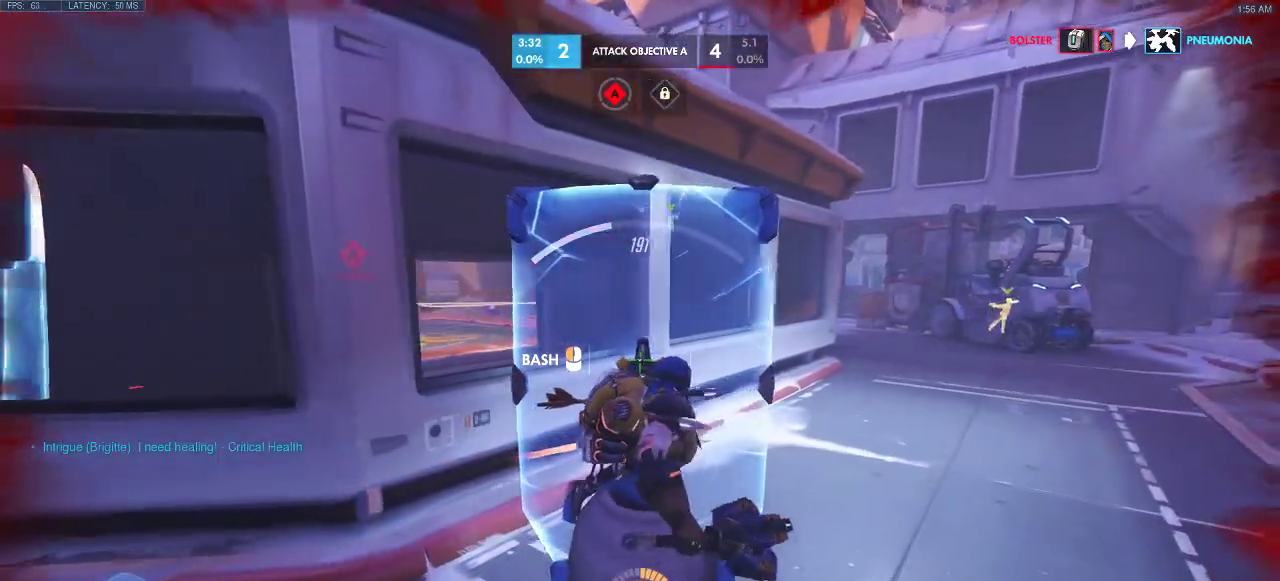
{"keys": ["d", "w"], "events": []}
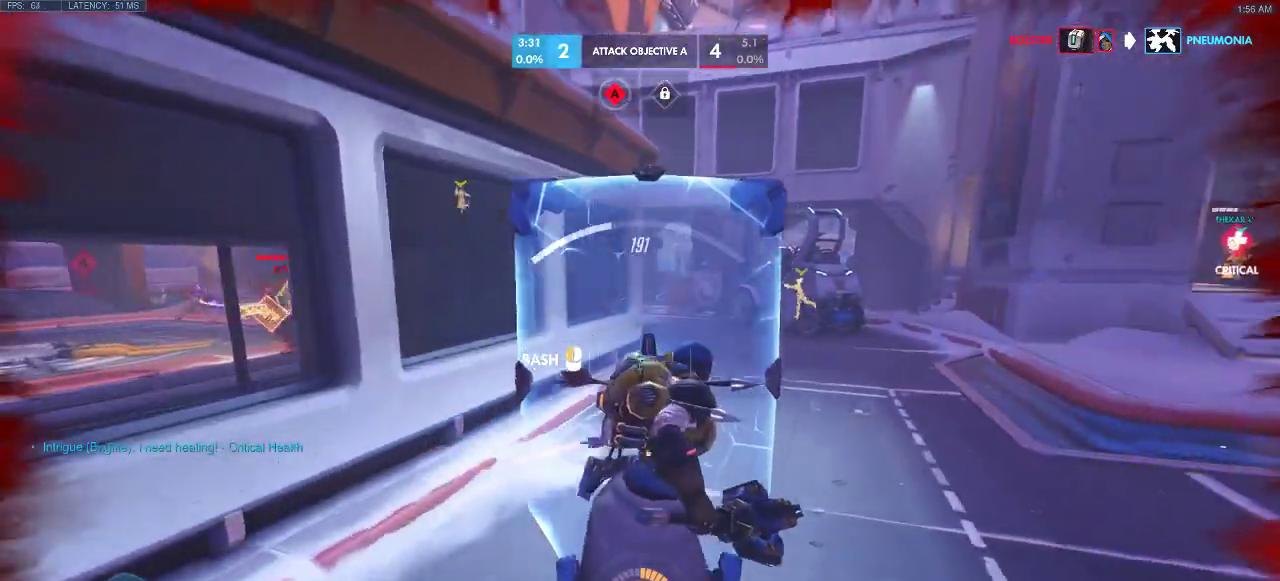
{"keys": ["d", "w"], "events": []}
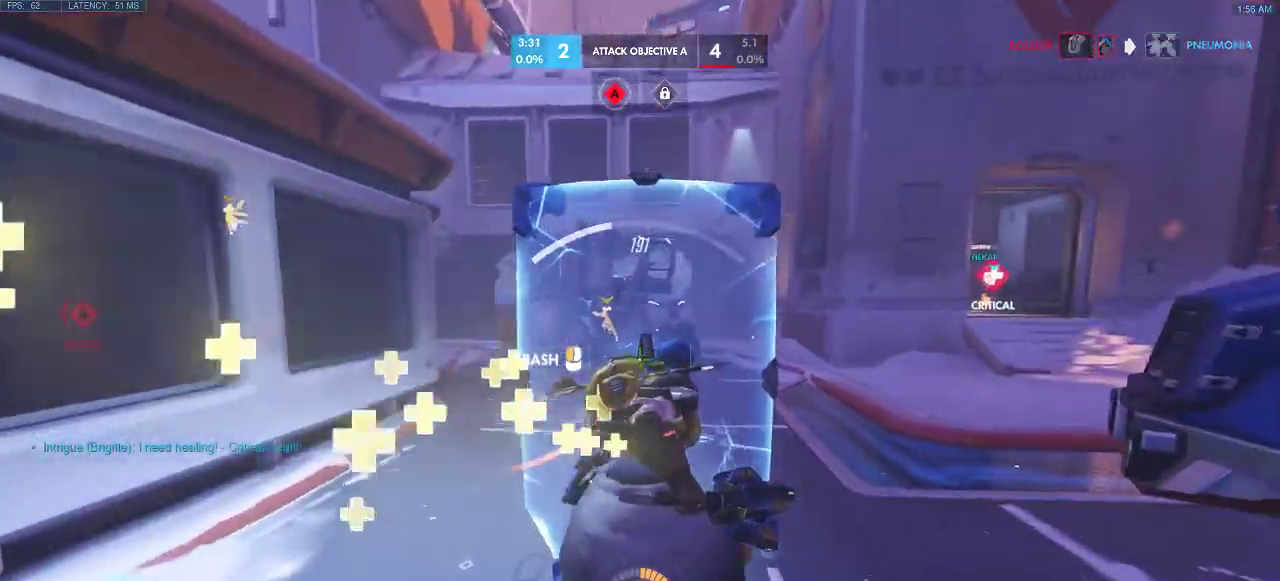
{"keys": [], "events": [[50, "d", "up"], [400, "w", "up"]]}
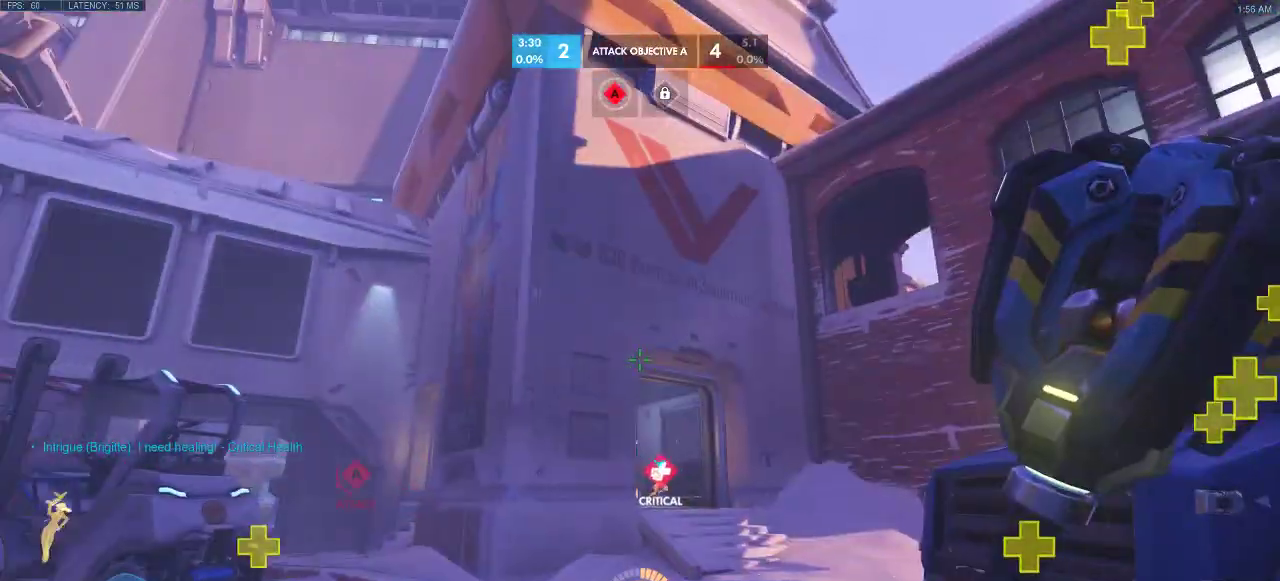
{"keys": []}